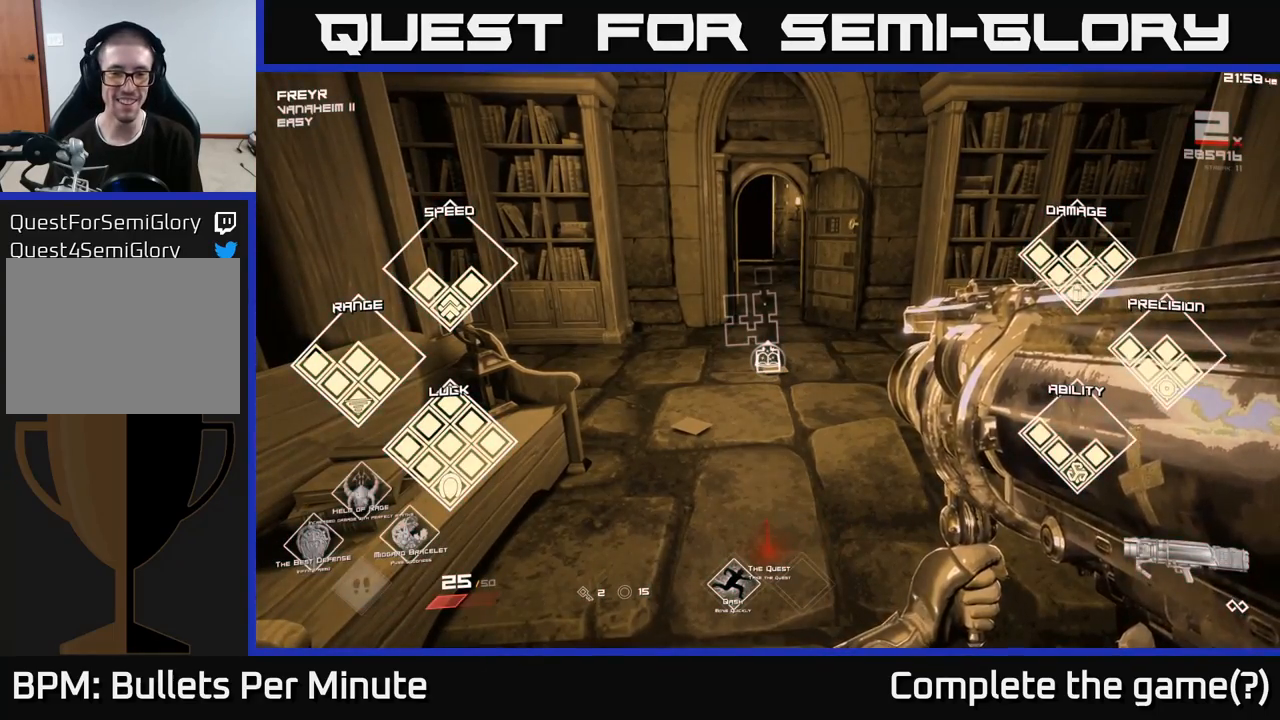
Gameplay with a controller (Xbox layout); each line is a JSON object with the inputs held at the frame after it. "events" lists button and stick changes between this image and that frame as [ms after this image, input, new state], when the widget could be followed in between.
{"buttons": ["SELECT"], "left_stick": "center", "right_stick": "center", "events": []}
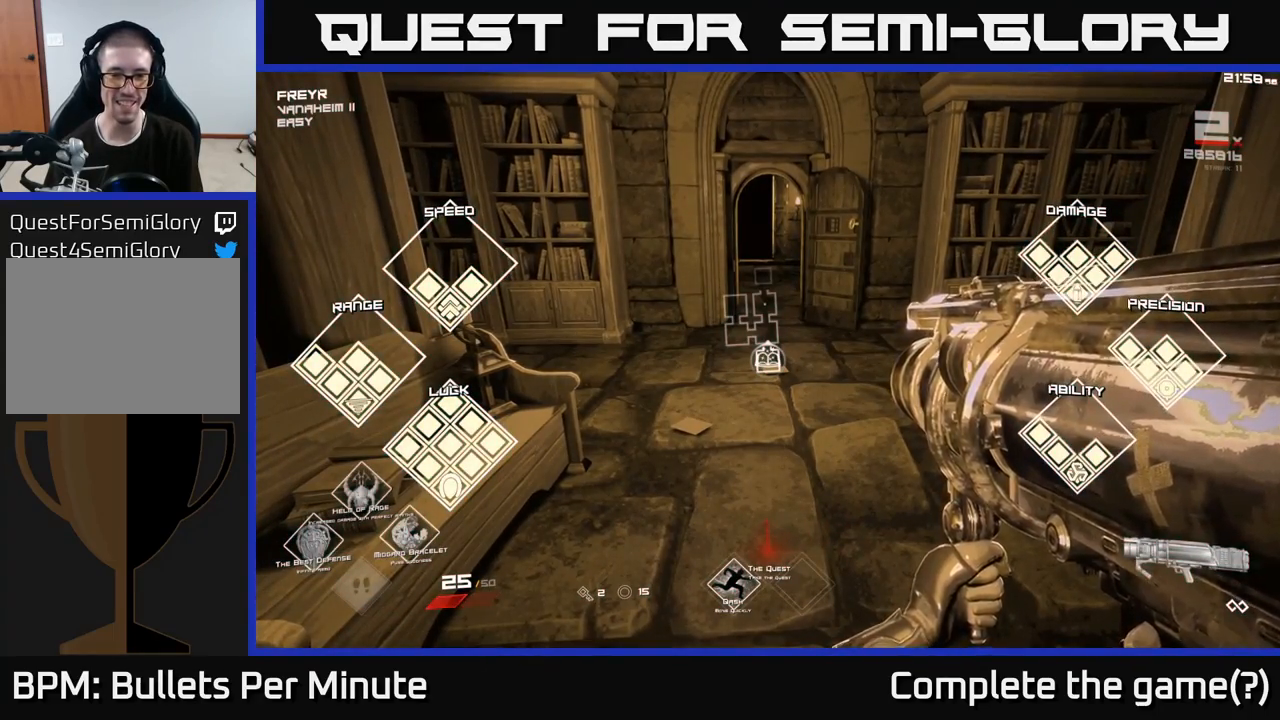
{"buttons": ["SELECT"], "left_stick": "center", "right_stick": "center", "events": []}
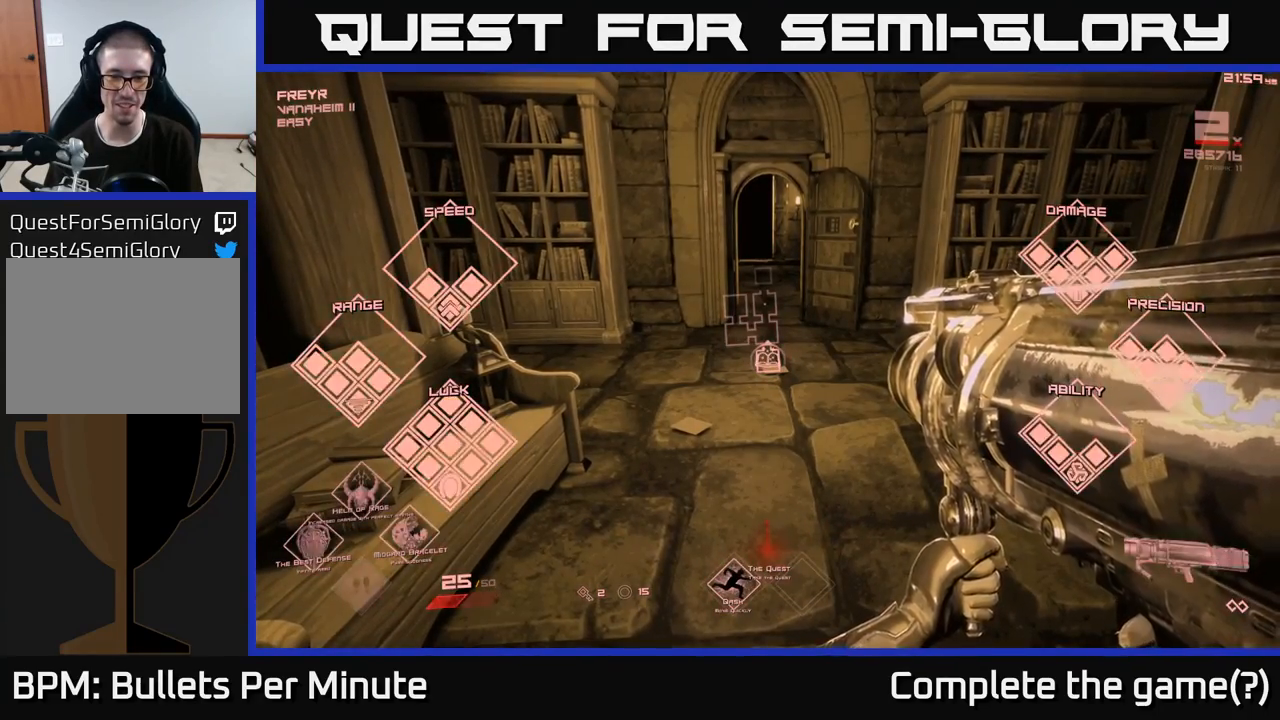
{"buttons": [], "left_stick": "center", "right_stick": "center", "events": [[483, "SELECT", "up"]]}
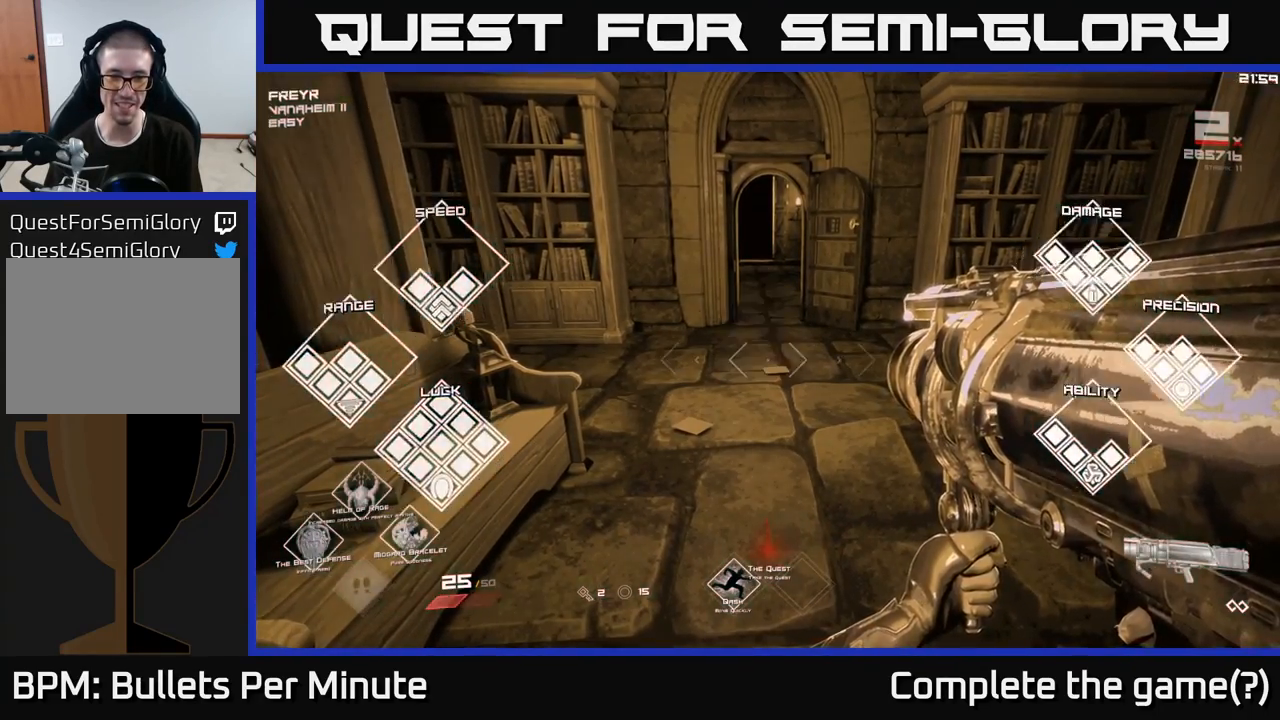
{"buttons": [], "left_stick": "up", "right_stick": "center", "events": [[17, "left_stick", "left"], [67, "left_stick", "center"], [150, "left_stick", "up"]]}
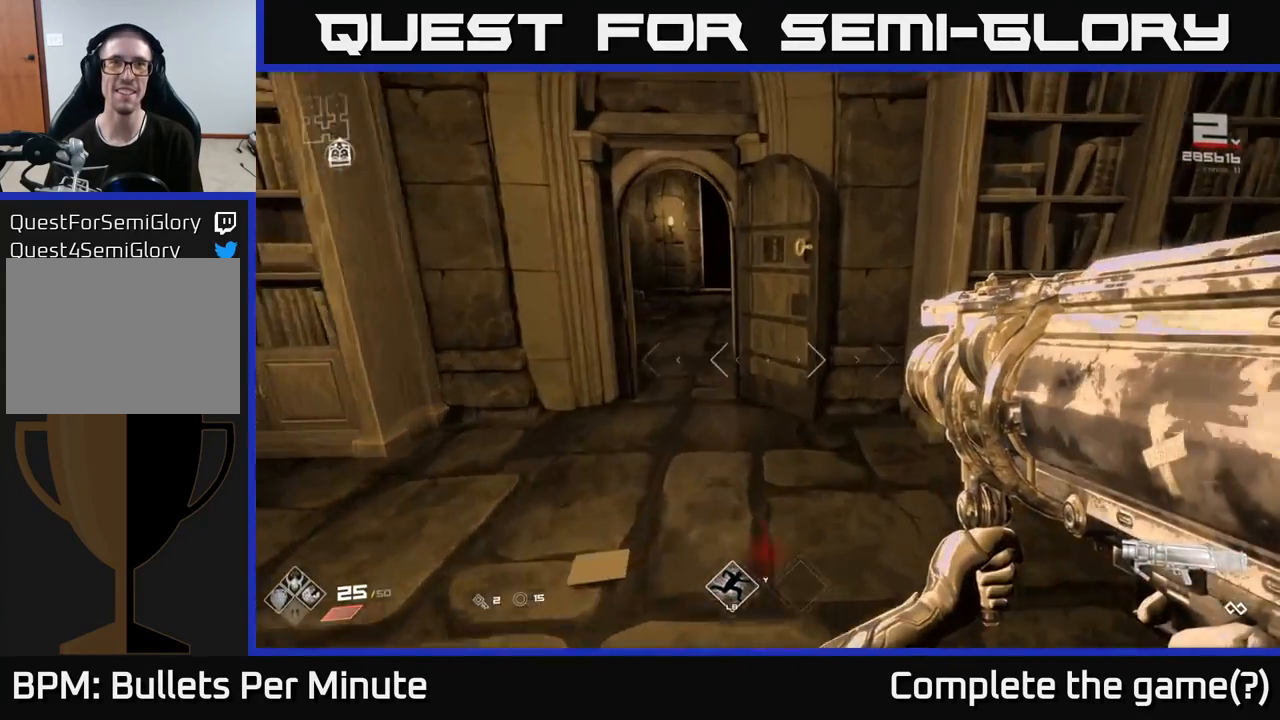
{"buttons": [], "left_stick": "up-left", "right_stick": "center", "events": [[367, "left_stick", "up-left"]]}
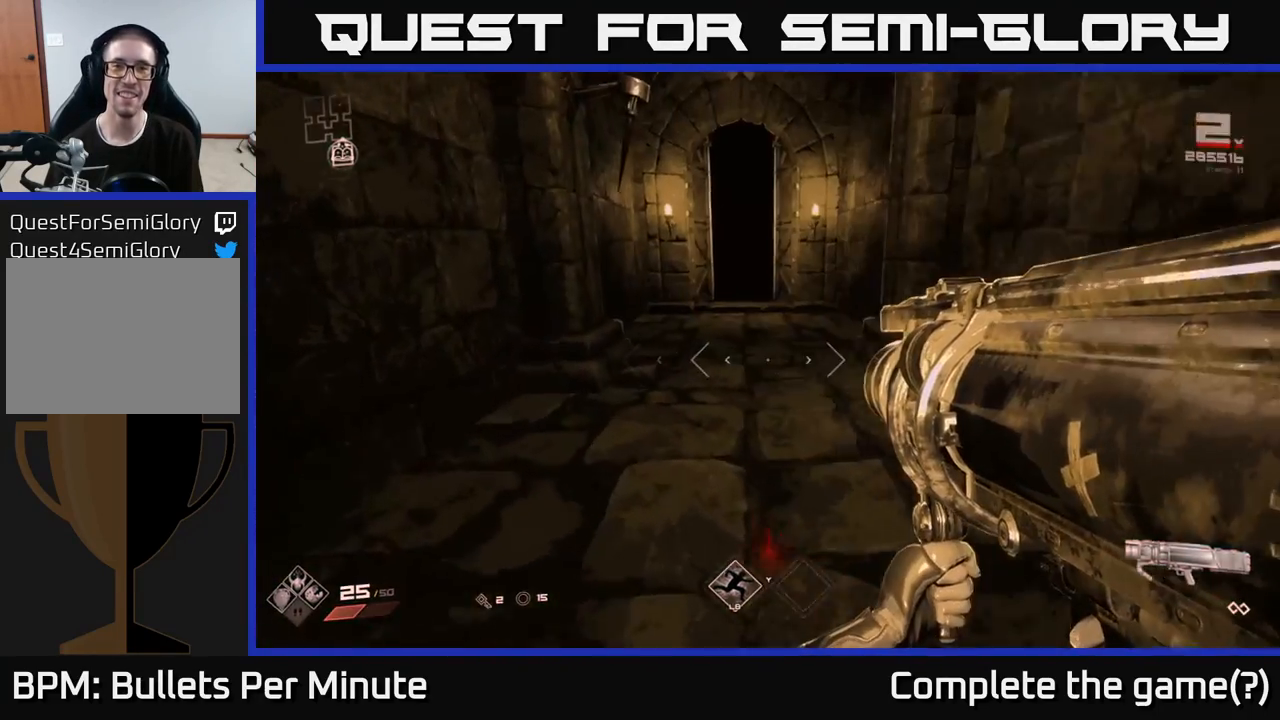
{"buttons": [], "left_stick": "up", "right_stick": "center", "events": [[17, "left_stick", "up"]]}
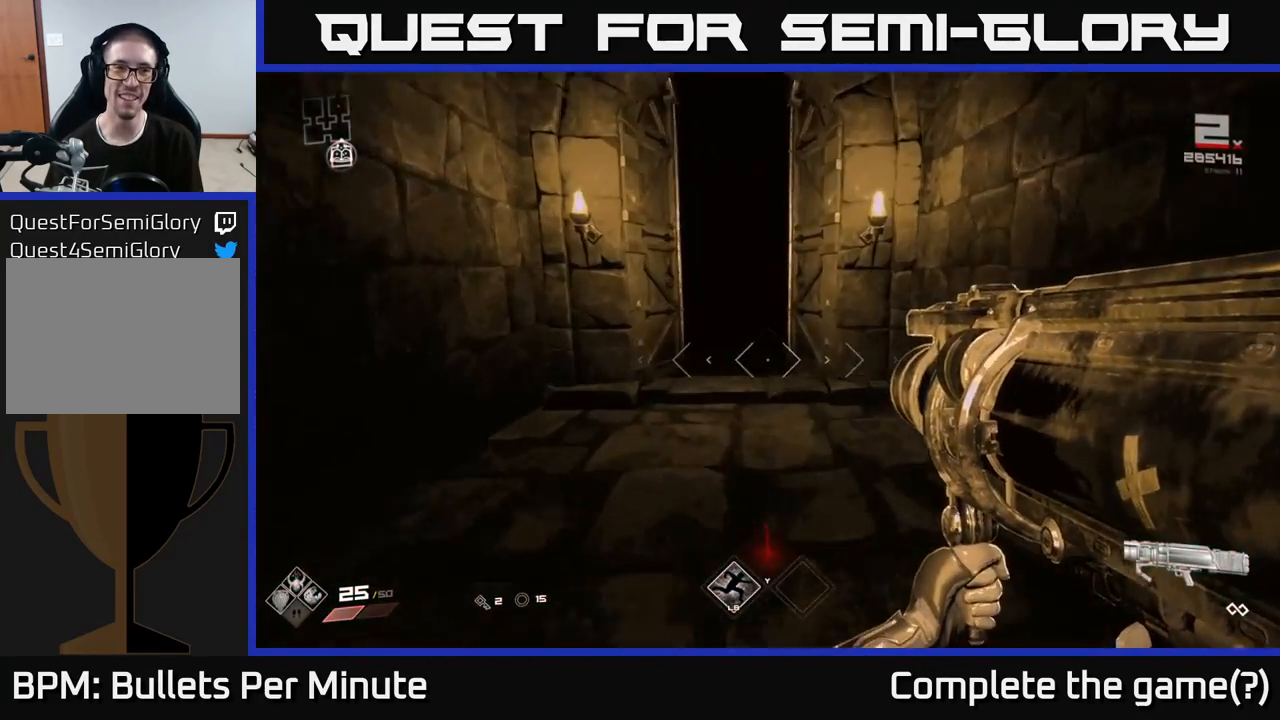
{"buttons": [], "left_stick": "up", "right_stick": "center", "events": []}
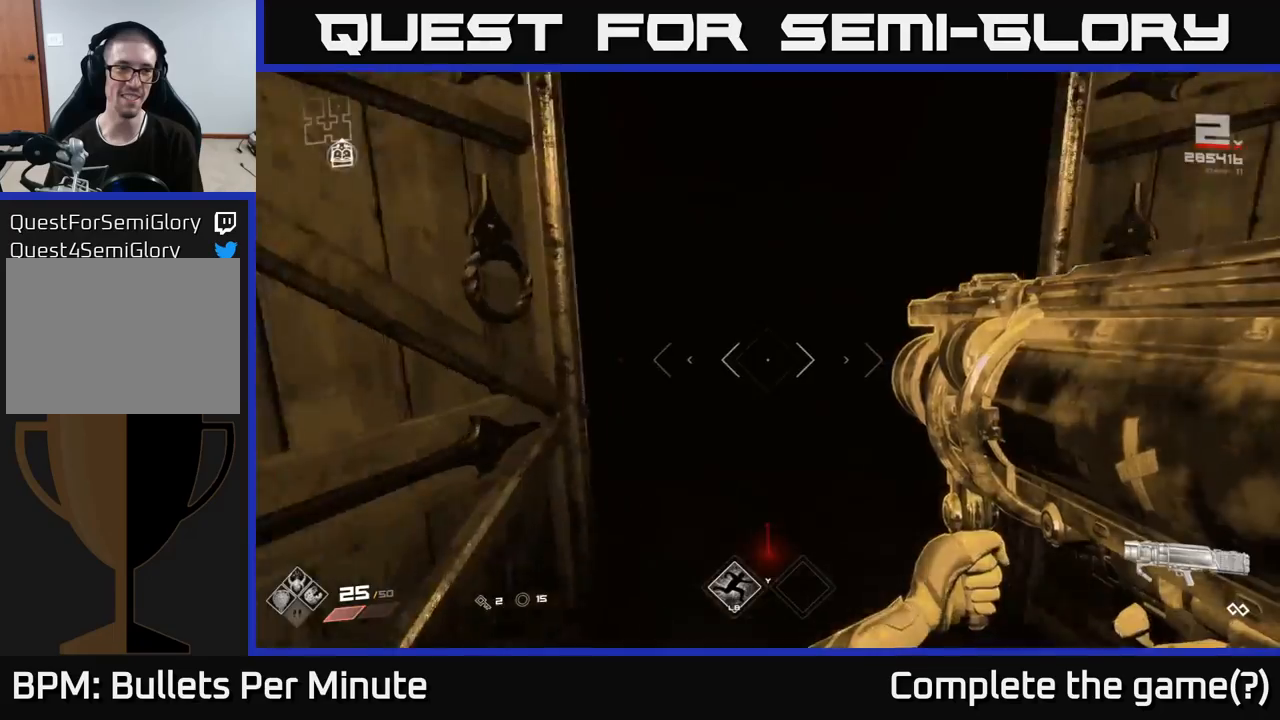
{"buttons": [], "left_stick": "up", "right_stick": "center", "events": [[267, "right_stick", "up"], [383, "right_stick", "center"]]}
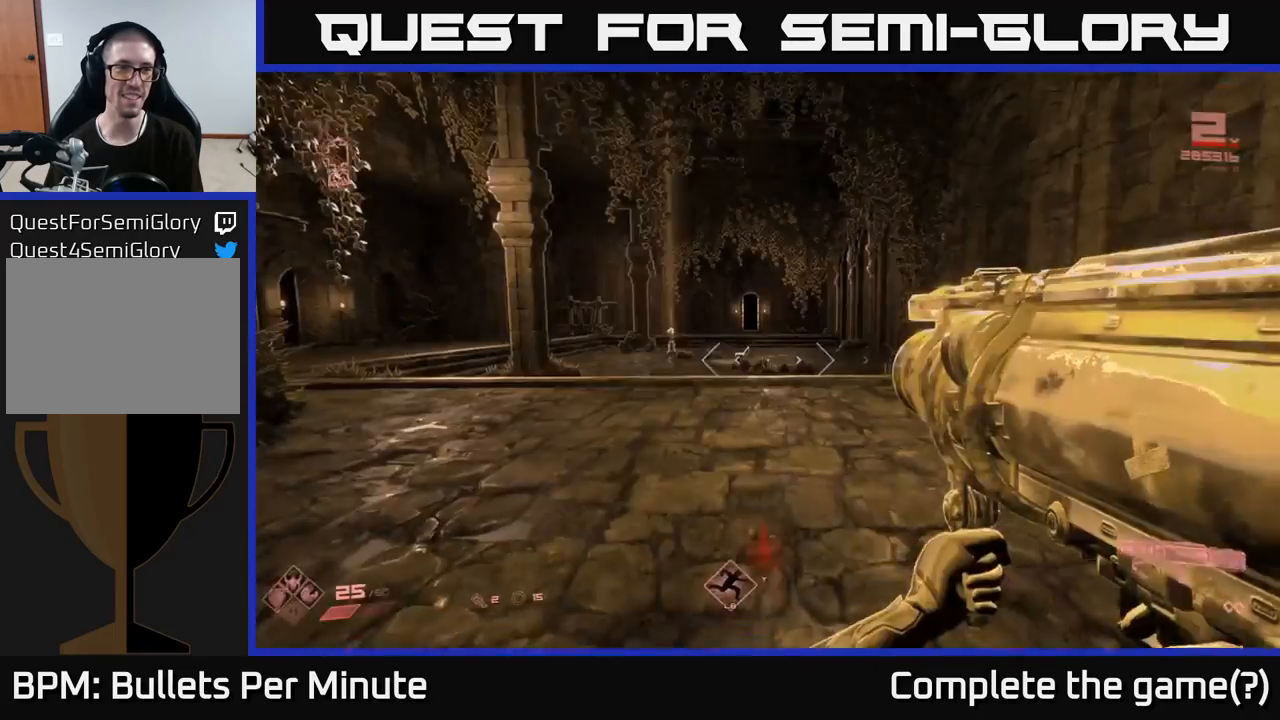
{"buttons": ["L1"], "left_stick": "up", "right_stick": "center", "events": [[283, "L1", "down"]]}
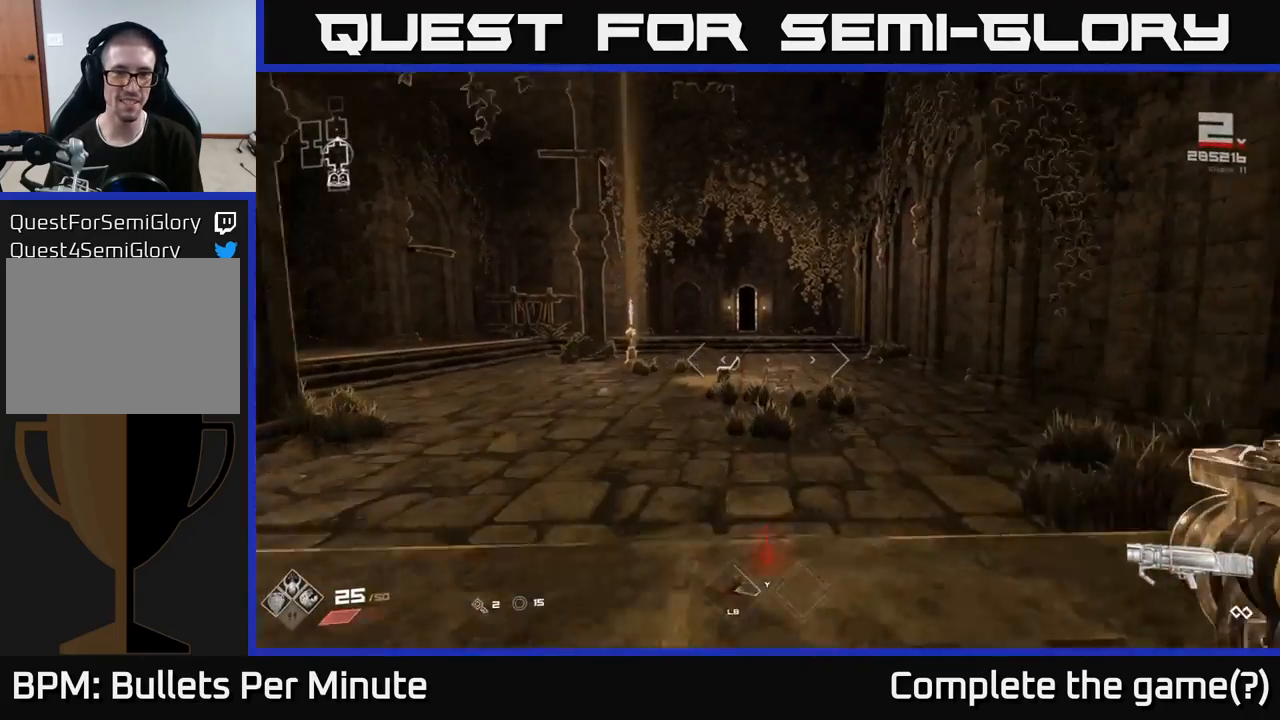
{"buttons": ["L1"], "left_stick": "up", "right_stick": "center", "events": []}
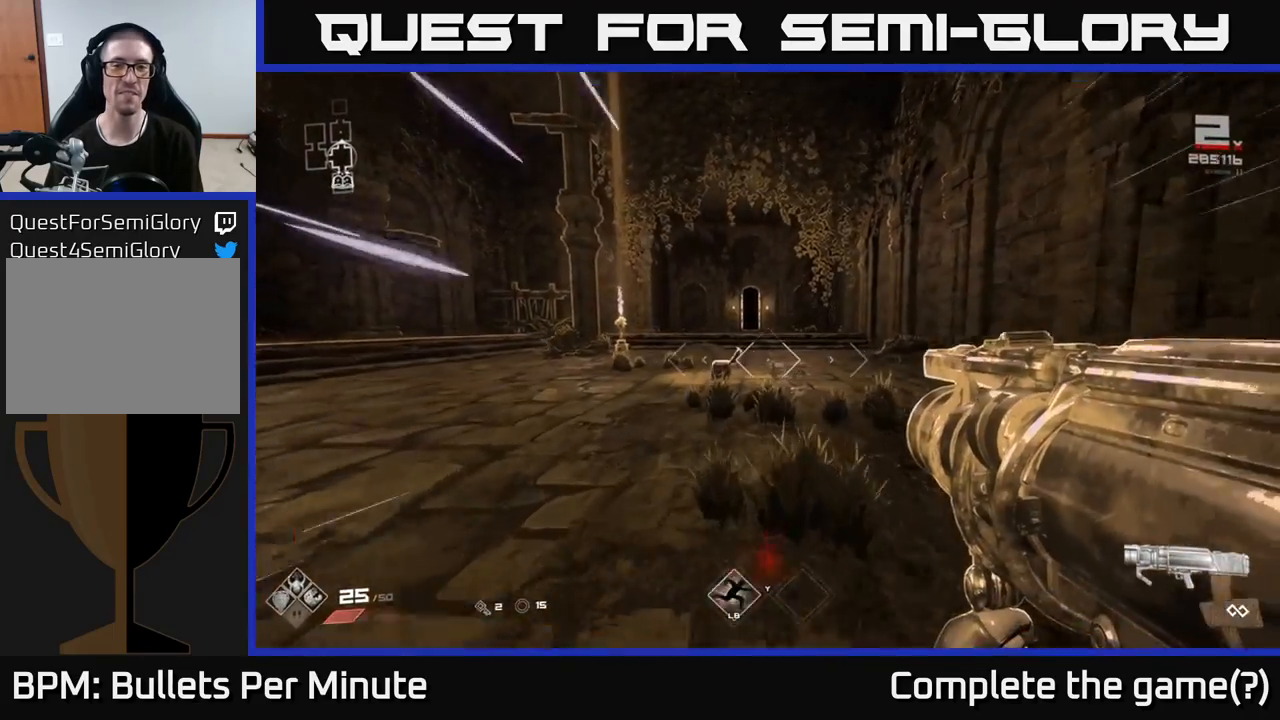
{"buttons": ["L1"], "left_stick": "up", "right_stick": "center", "events": []}
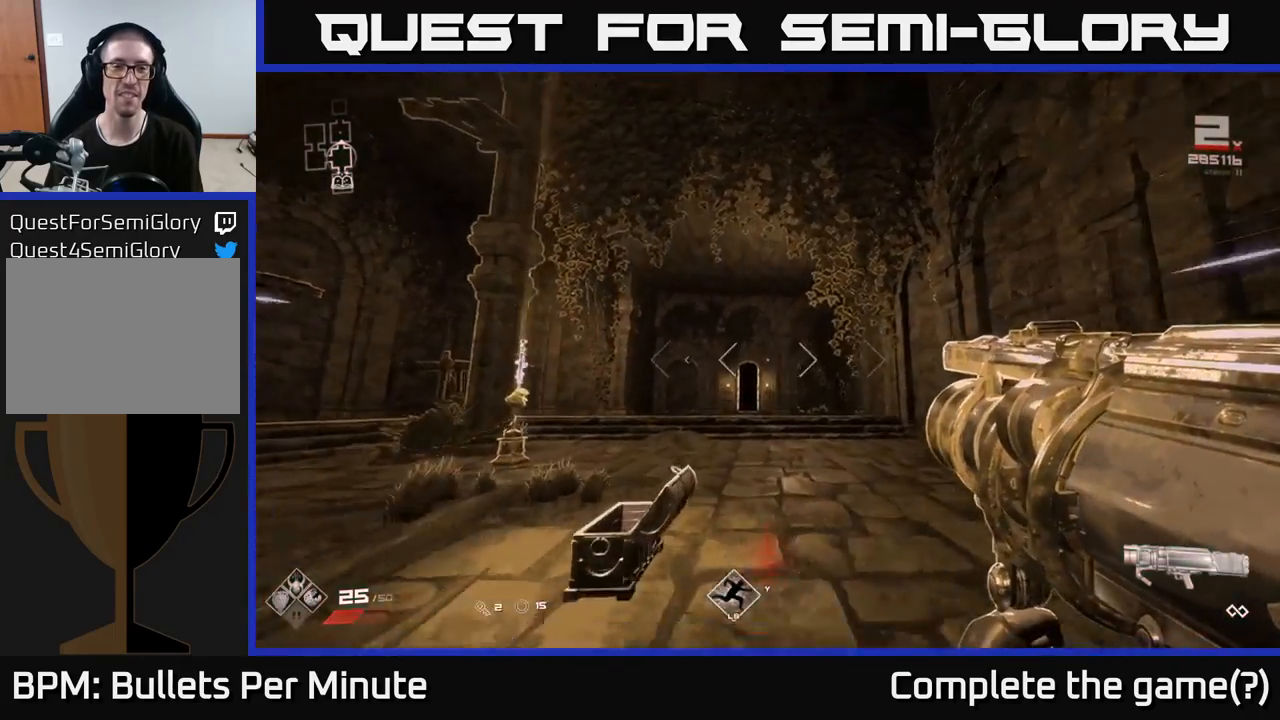
{"buttons": ["L1"], "left_stick": "up", "right_stick": "center", "events": [[250, "right_stick", "down"], [367, "right_stick", "center"]]}
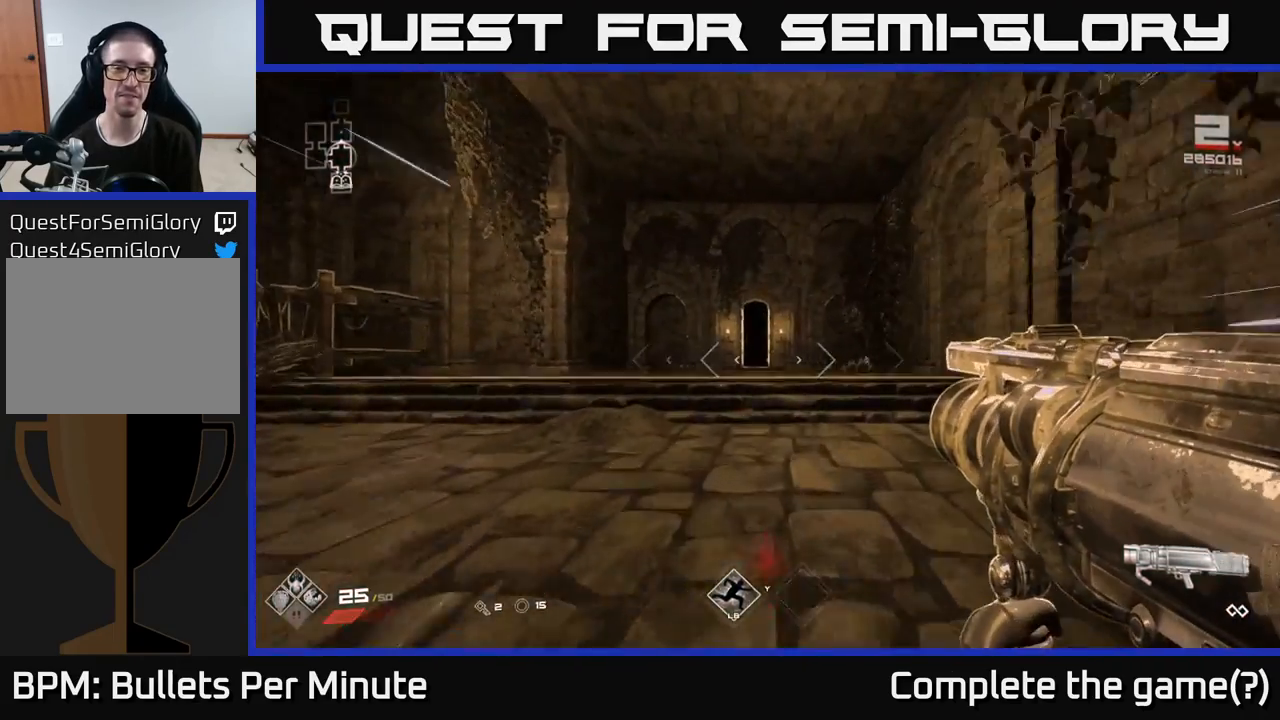
{"buttons": ["L1"], "left_stick": "up", "right_stick": "center", "events": []}
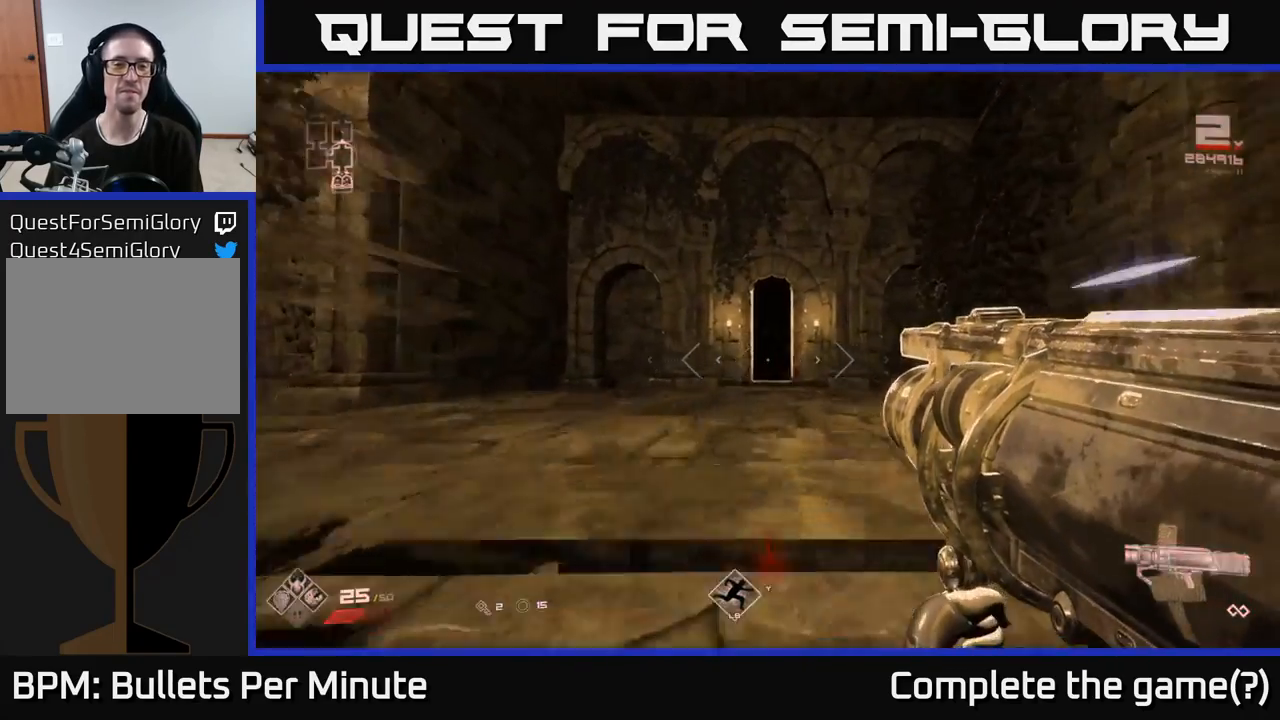
{"buttons": ["L1"], "left_stick": "up", "right_stick": "center", "events": []}
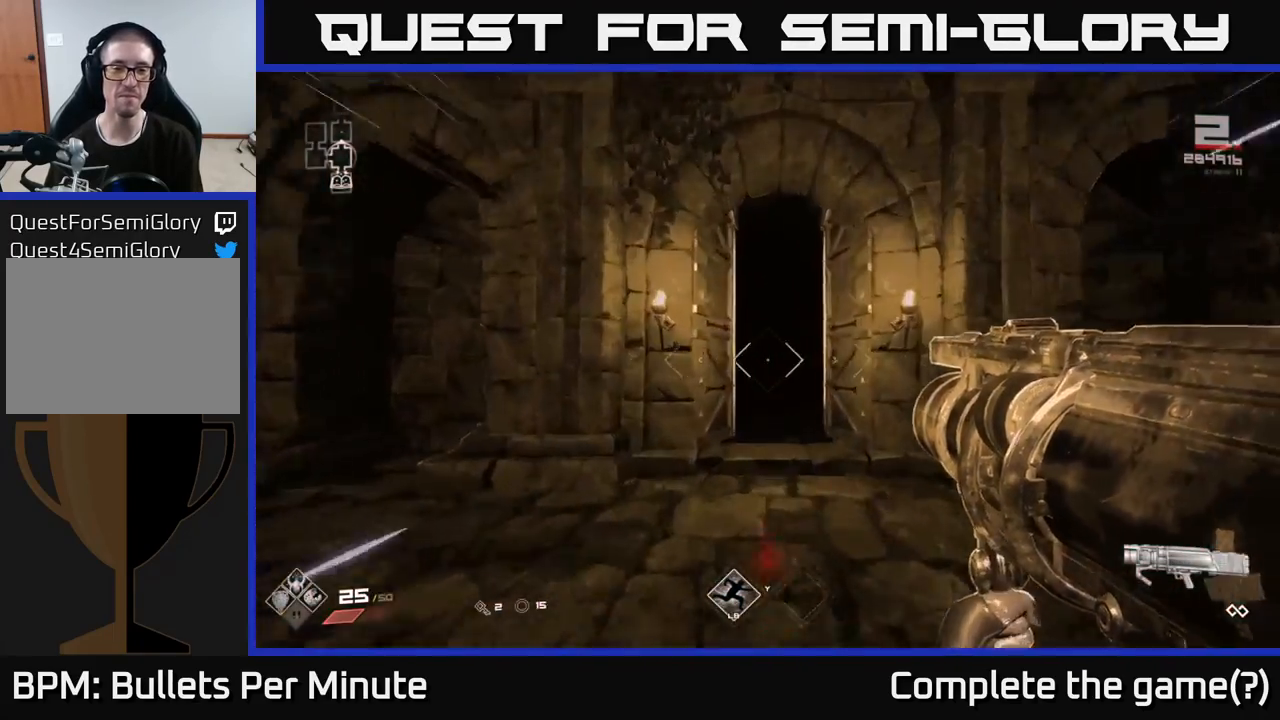
{"buttons": ["L1"], "left_stick": "up", "right_stick": "center", "events": []}
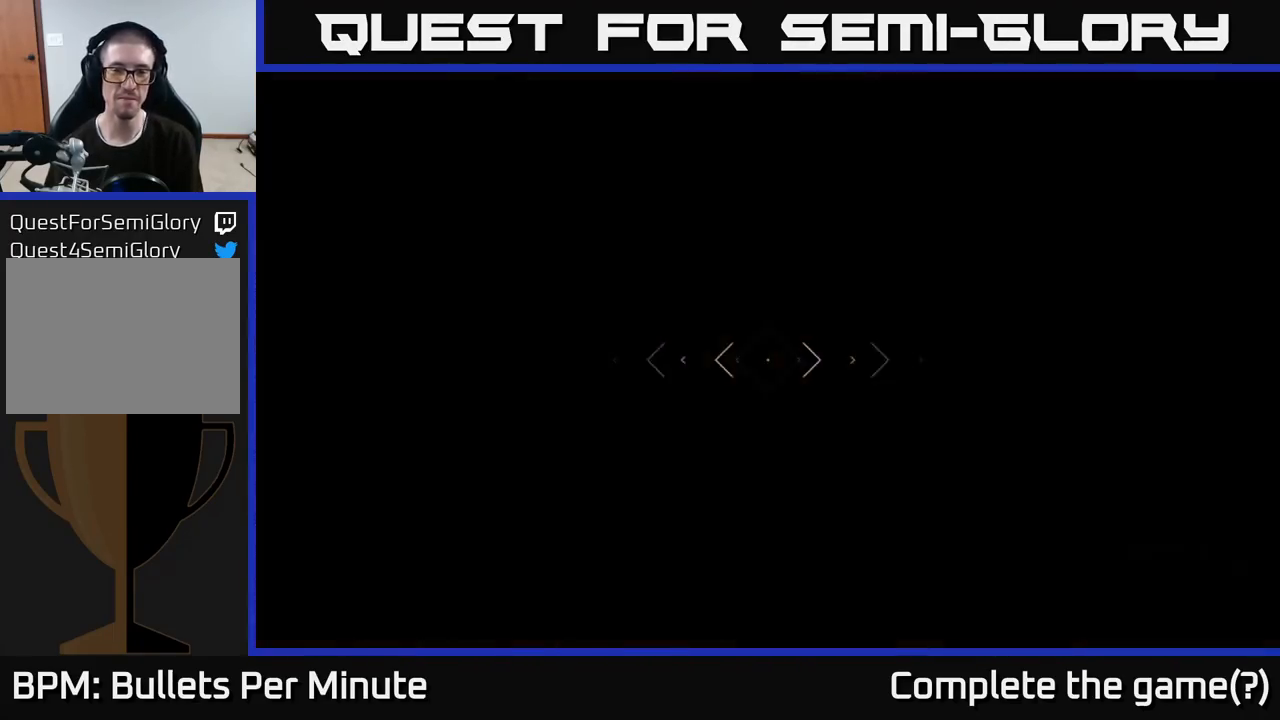
{"buttons": ["L1"], "left_stick": "up", "right_stick": "center", "events": []}
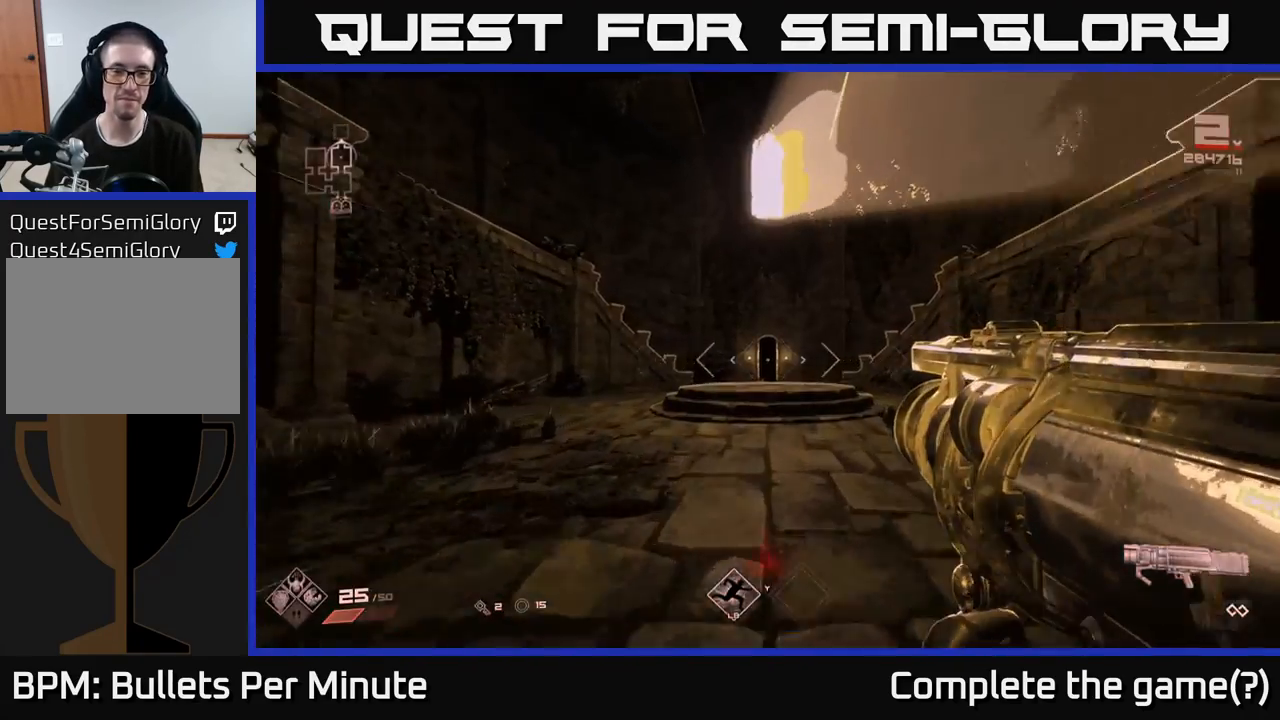
{"buttons": ["L1"], "left_stick": "up", "right_stick": "center", "events": []}
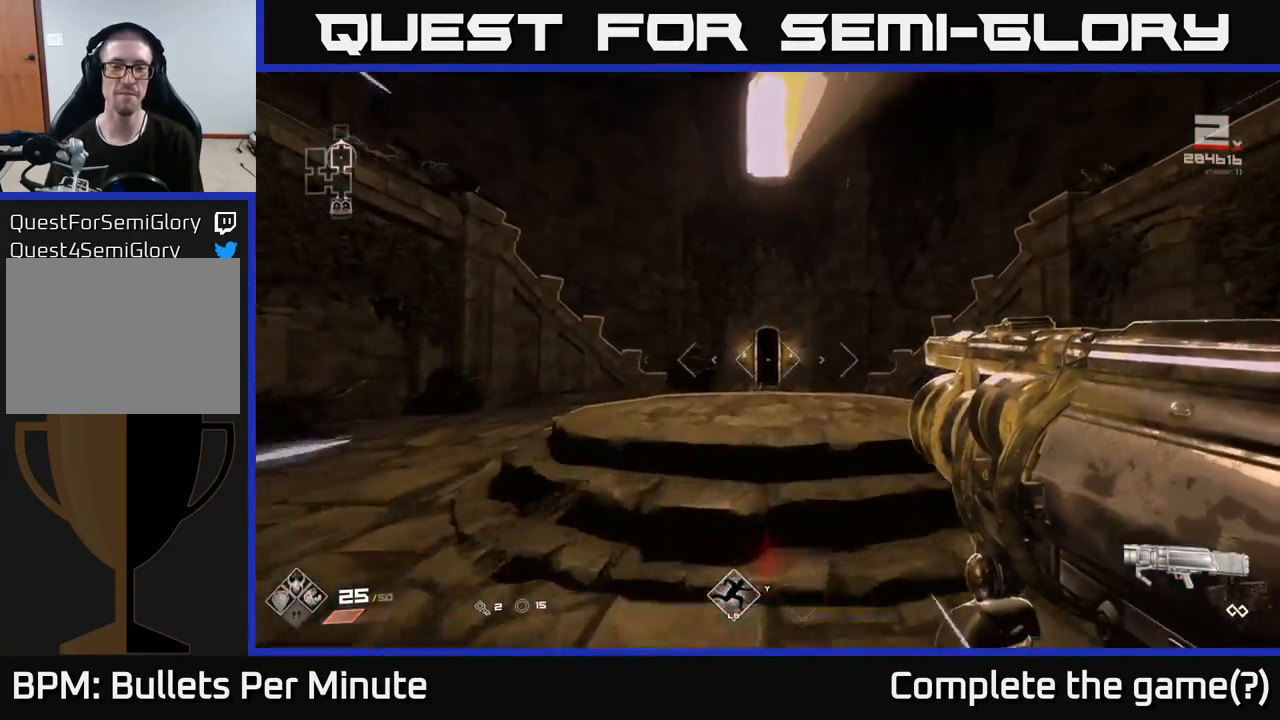
{"buttons": ["L1"], "left_stick": "up", "right_stick": "center", "events": []}
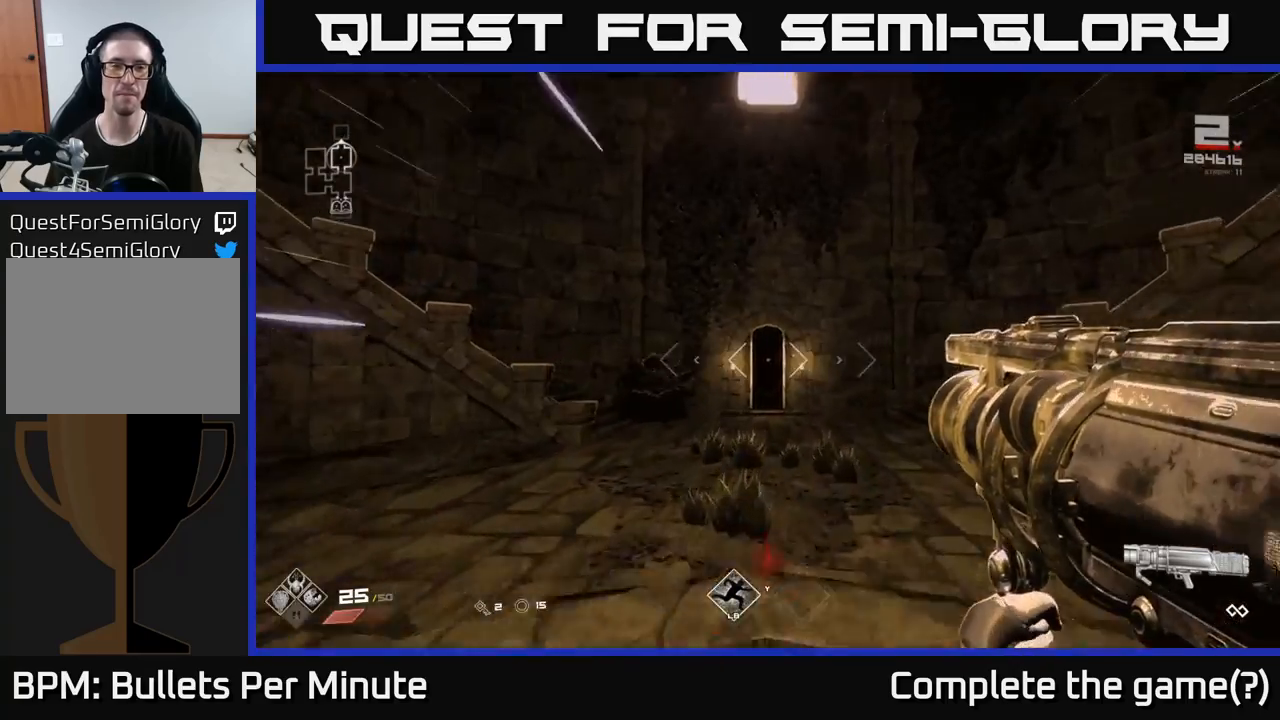
{"buttons": ["L1"], "left_stick": "up", "right_stick": "center", "events": []}
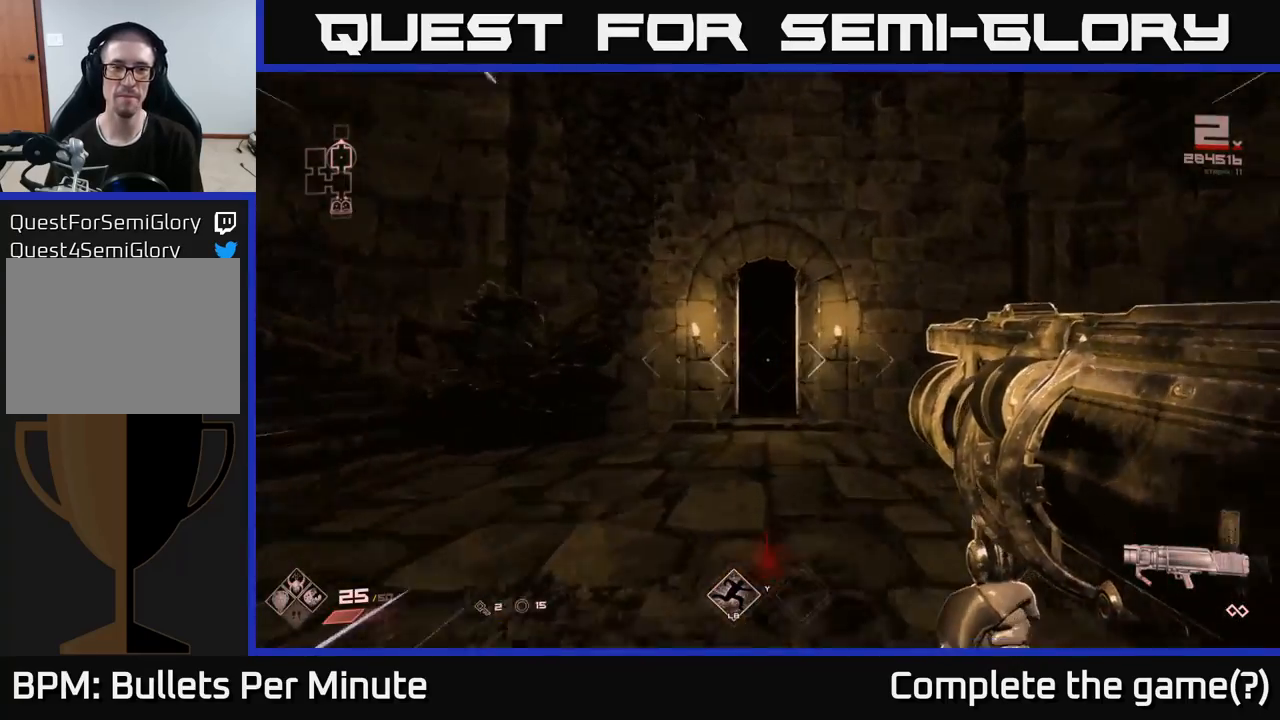
{"buttons": ["L1"], "left_stick": "up", "right_stick": "center", "events": []}
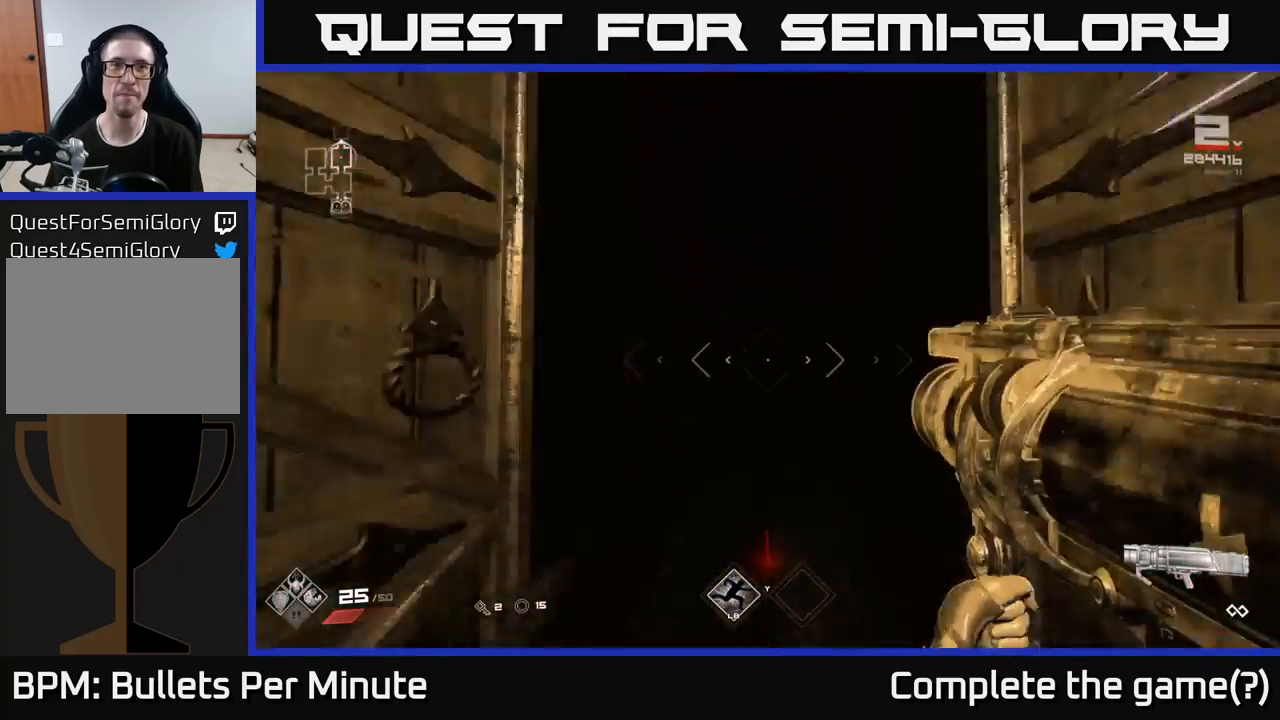
{"buttons": [], "left_stick": "center", "right_stick": "center", "events": [[350, "L1", "up"], [450, "left_stick", "center"]]}
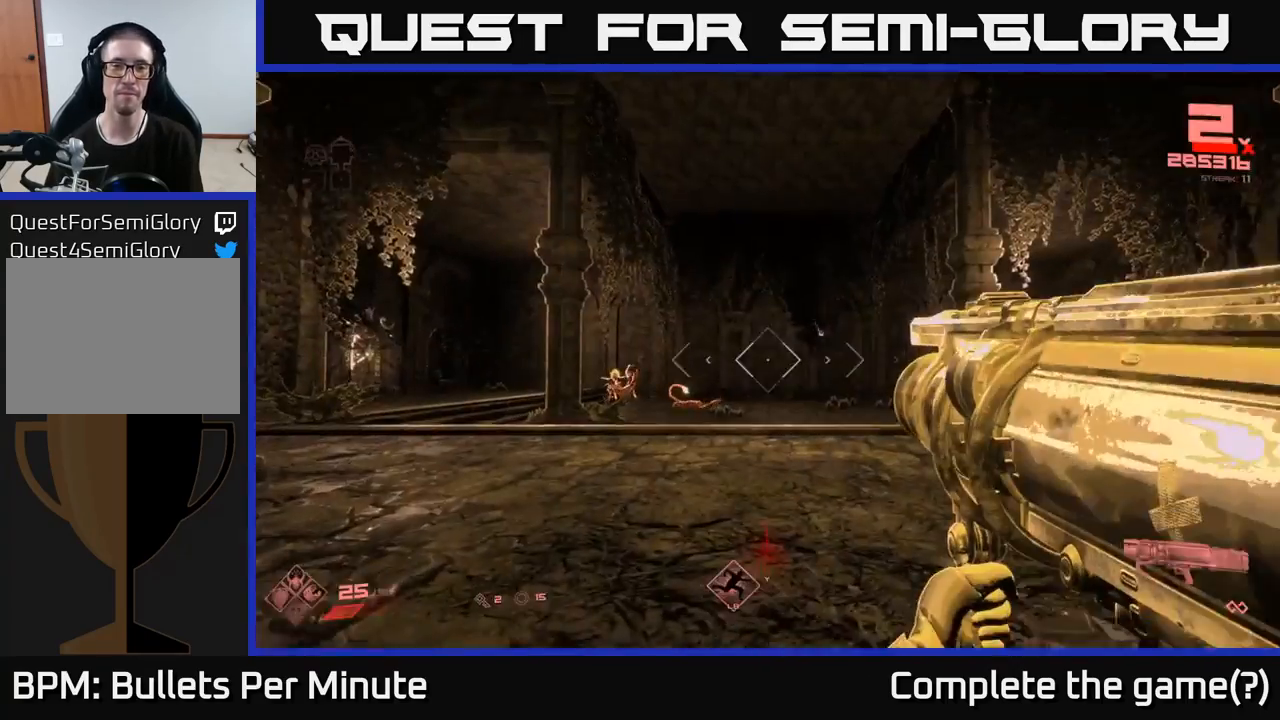
{"buttons": [], "left_stick": "up", "right_stick": "center", "events": [[200, "right_stick", "down-left"], [233, "left_stick", "up-left"], [317, "R2", "down"], [317, "right_stick", "center"], [333, "left_stick", "up"], [383, "R2", "up"]]}
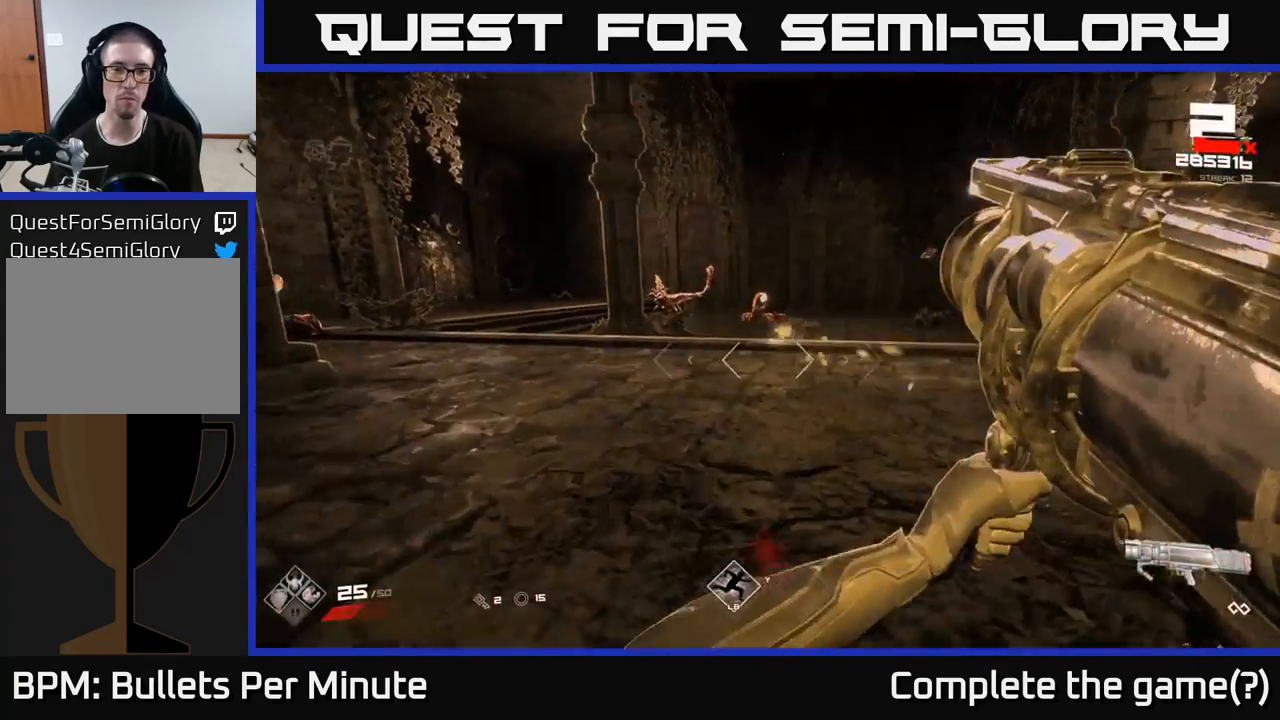
{"buttons": ["R2"], "left_stick": "left", "right_stick": "left", "events": [[183, "left_stick", "center"], [250, "left_stick", "up"], [417, "left_stick", "center"], [467, "left_stick", "left"], [483, "R2", "down"], [483, "right_stick", "left"]]}
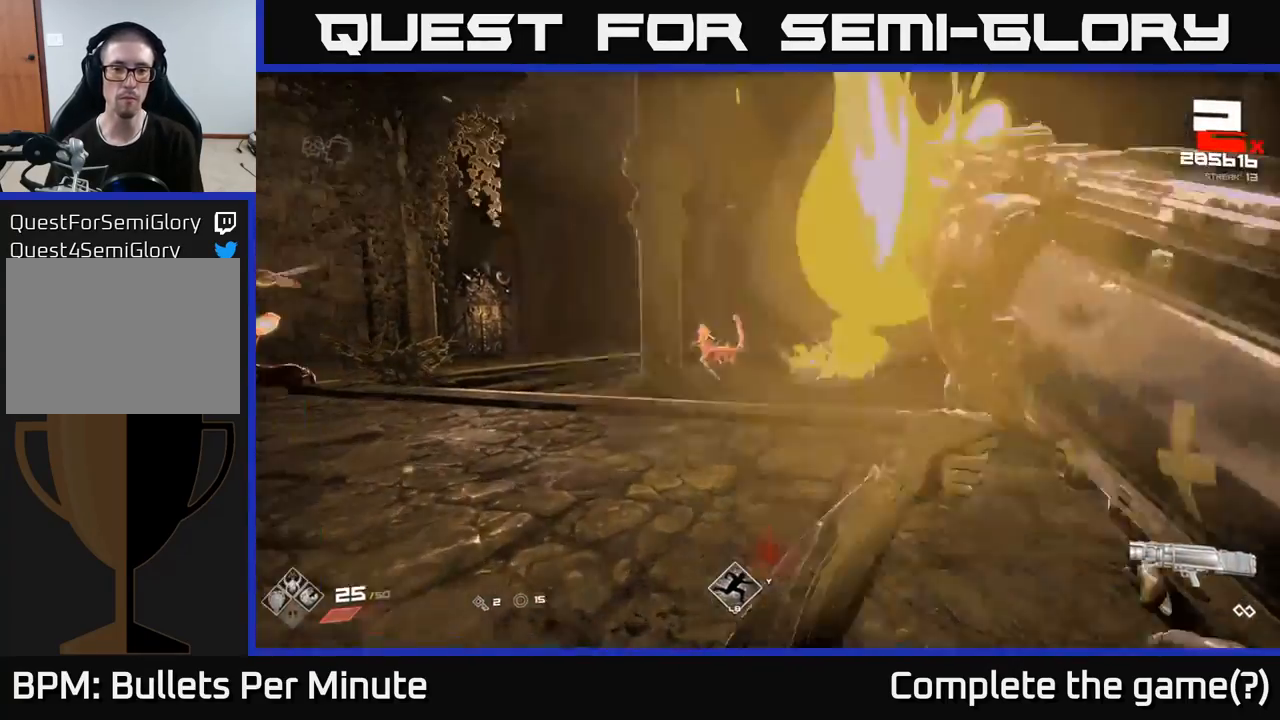
{"buttons": [], "left_stick": "right", "right_stick": "center", "events": [[83, "right_stick", "center"], [100, "R2", "up"], [100, "left_stick", "center"], [150, "left_stick", "right"], [233, "left_stick", "center"], [467, "left_stick", "right"]]}
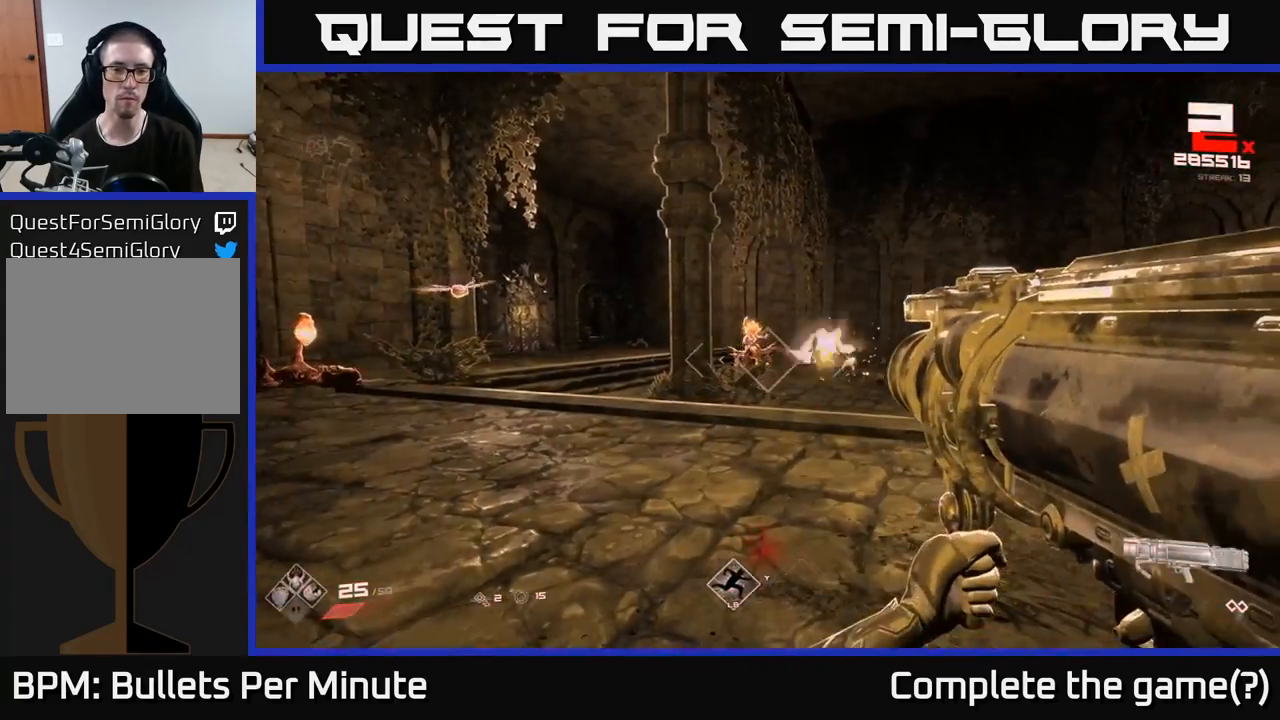
{"buttons": [], "left_stick": "up-left", "right_stick": "left", "events": [[50, "left_stick", "down-right"], [50, "right_stick", "up-left"], [100, "right_stick", "center"], [117, "R2", "down"], [217, "R2", "up"], [400, "right_stick", "left"], [433, "left_stick", "center"], [500, "left_stick", "up-left"]]}
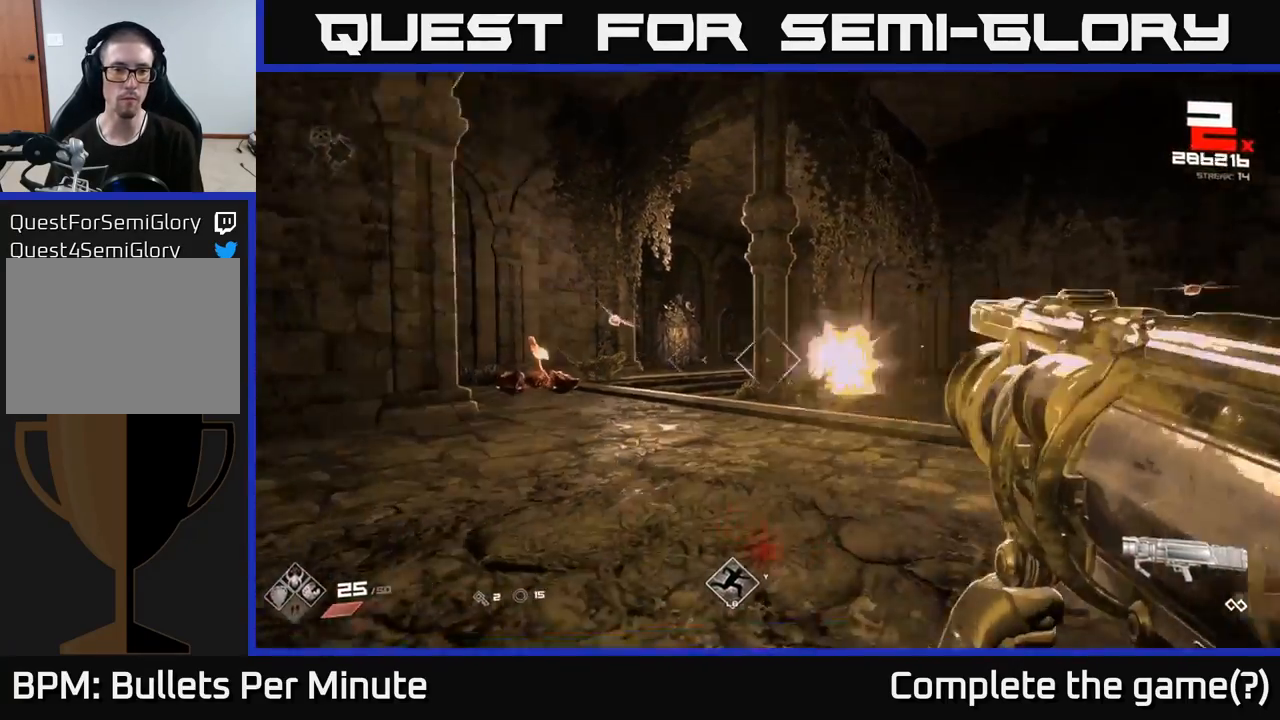
{"buttons": [], "left_stick": "right", "right_stick": "center", "events": [[117, "right_stick", "center"], [150, "left_stick", "up-right"], [300, "right_stick", "left"], [367, "R2", "down"], [400, "right_stick", "center"], [483, "R2", "up"], [500, "left_stick", "right"]]}
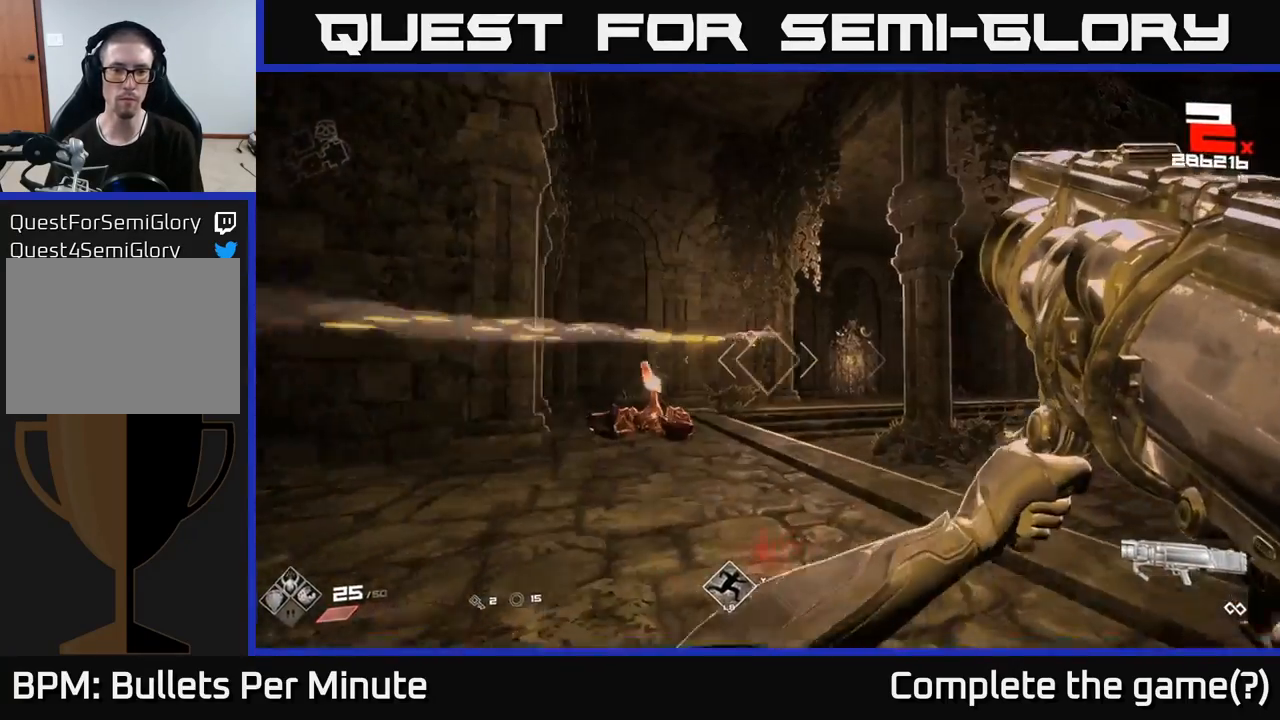
{"buttons": ["R2"], "left_stick": "left", "right_stick": "right", "events": [[167, "left_stick", "down-left"], [167, "right_stick", "down-left"], [333, "right_stick", "center"], [433, "left_stick", "left"], [483, "right_stick", "right"], [500, "R2", "down"]]}
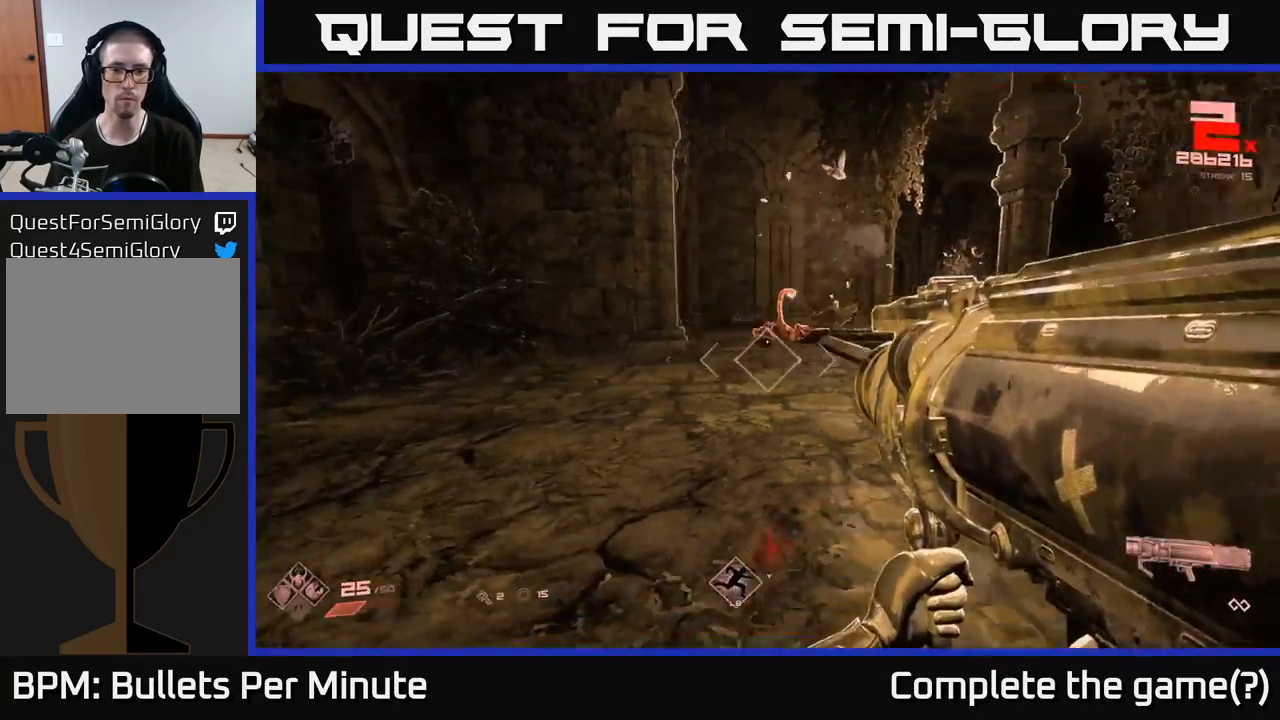
{"buttons": [], "left_stick": "left", "right_stick": "right", "events": [[117, "R2", "up"], [117, "right_stick", "center"], [283, "right_stick", "right"]]}
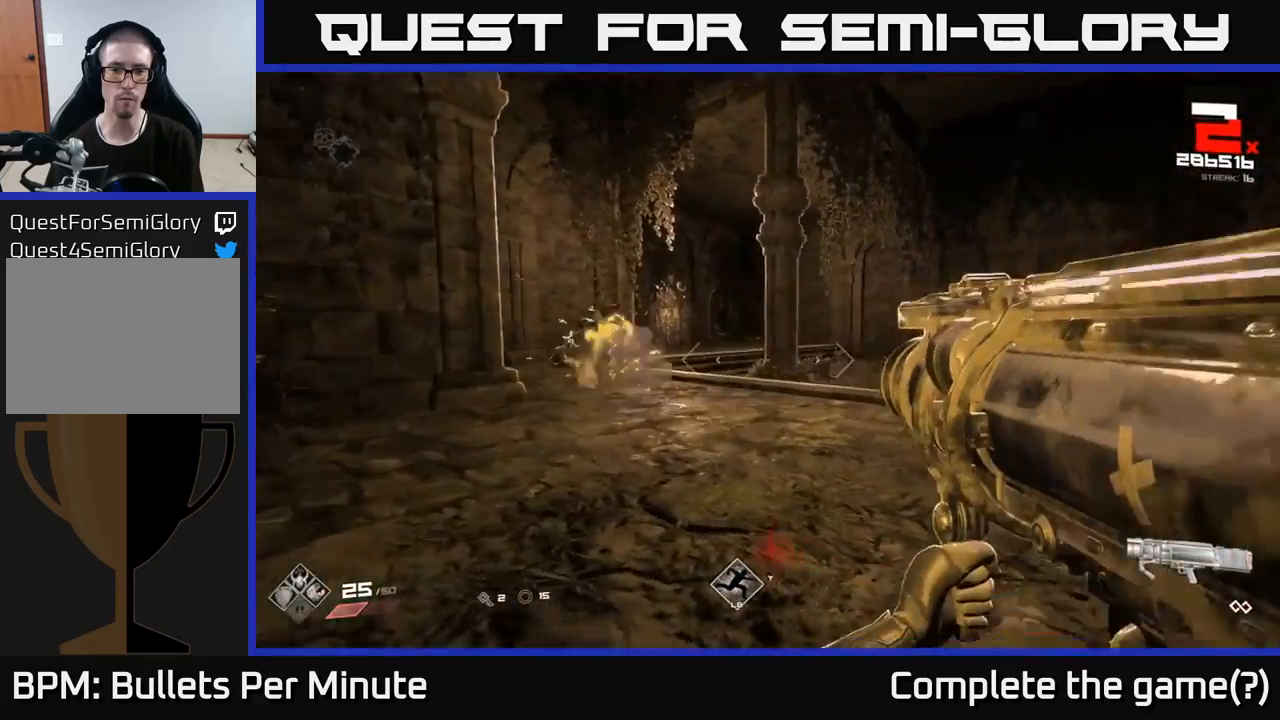
{"buttons": [], "left_stick": "up-left", "right_stick": "center", "events": [[167, "left_stick", "up-left"], [217, "R2", "down"], [317, "R2", "up"], [400, "right_stick", "center"]]}
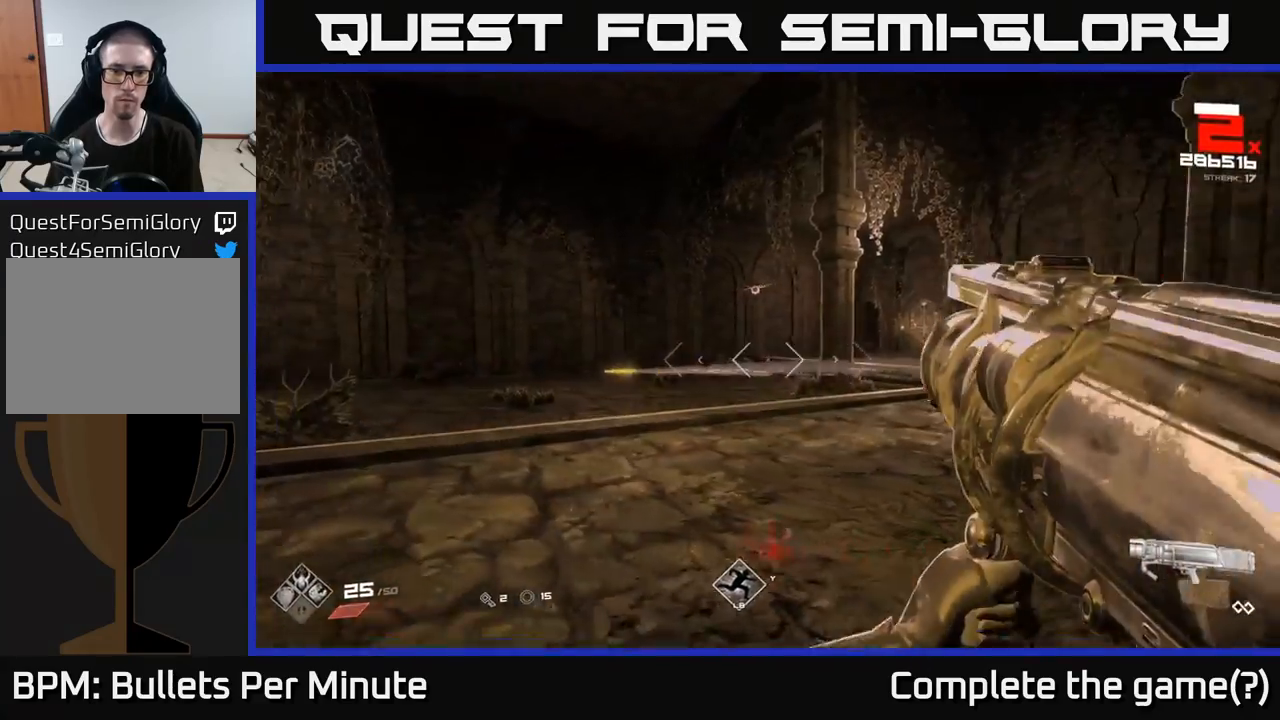
{"buttons": [], "left_stick": "down-left", "right_stick": "left", "events": [[167, "right_stick", "up-right"], [283, "right_stick", "center"], [367, "left_stick", "left"], [433, "R2", "down"], [450, "right_stick", "up-left"], [467, "left_stick", "down-left"], [500, "R2", "up"], [500, "right_stick", "left"]]}